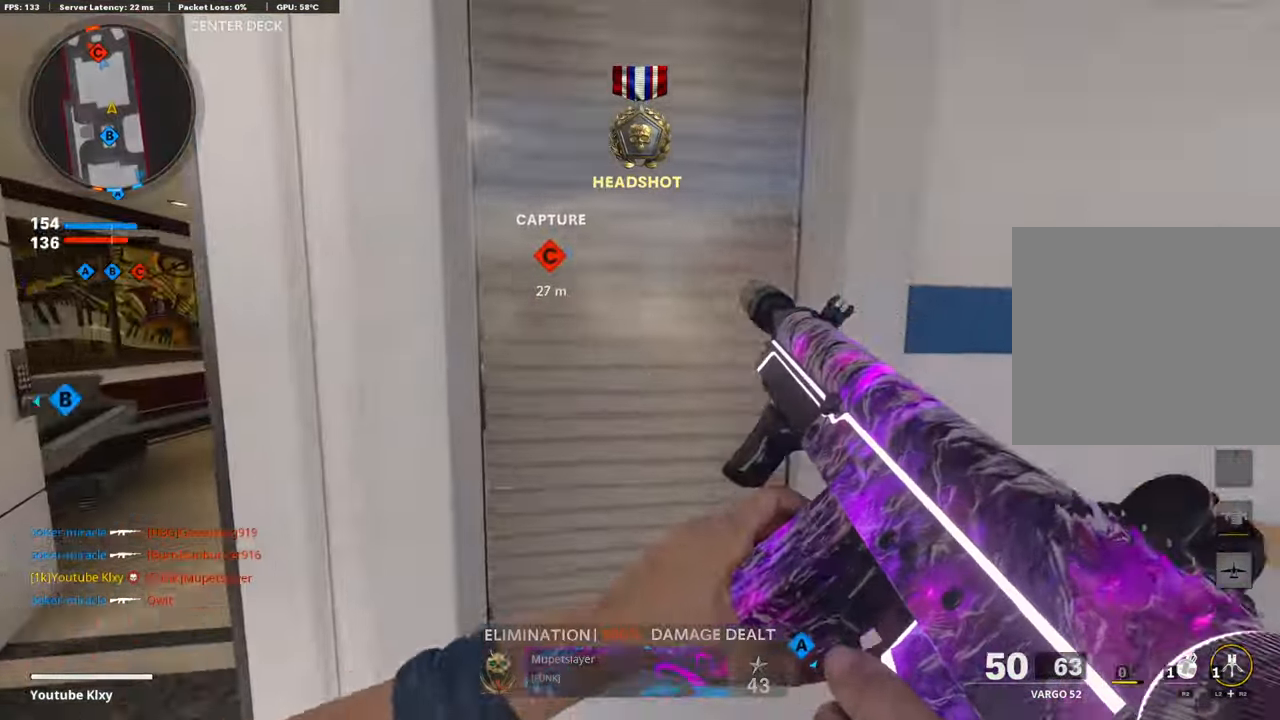
Gameplay with a controller (PlayStation layout); each line is a JSON object with the inputs held at the frame after it. "events" lists button and stick changes between this image and that frame as [ms after this image, input, new state], when the widget could be followed in between. Not read: TOUCHPAD.
{"buttons": ["TRIANGLE", "L3"], "left_stick": "up", "right_stick": "center", "events": [[101, "left_stick", "left"], [135, "TRIANGLE", "down"], [202, "TRIANGLE", "up"], [286, "TRIANGLE", "down"], [303, "left_stick", "up-left"], [353, "L3", "down"], [370, "TRIANGLE", "up"], [420, "left_stick", "up"], [487, "TRIANGLE", "down"]]}
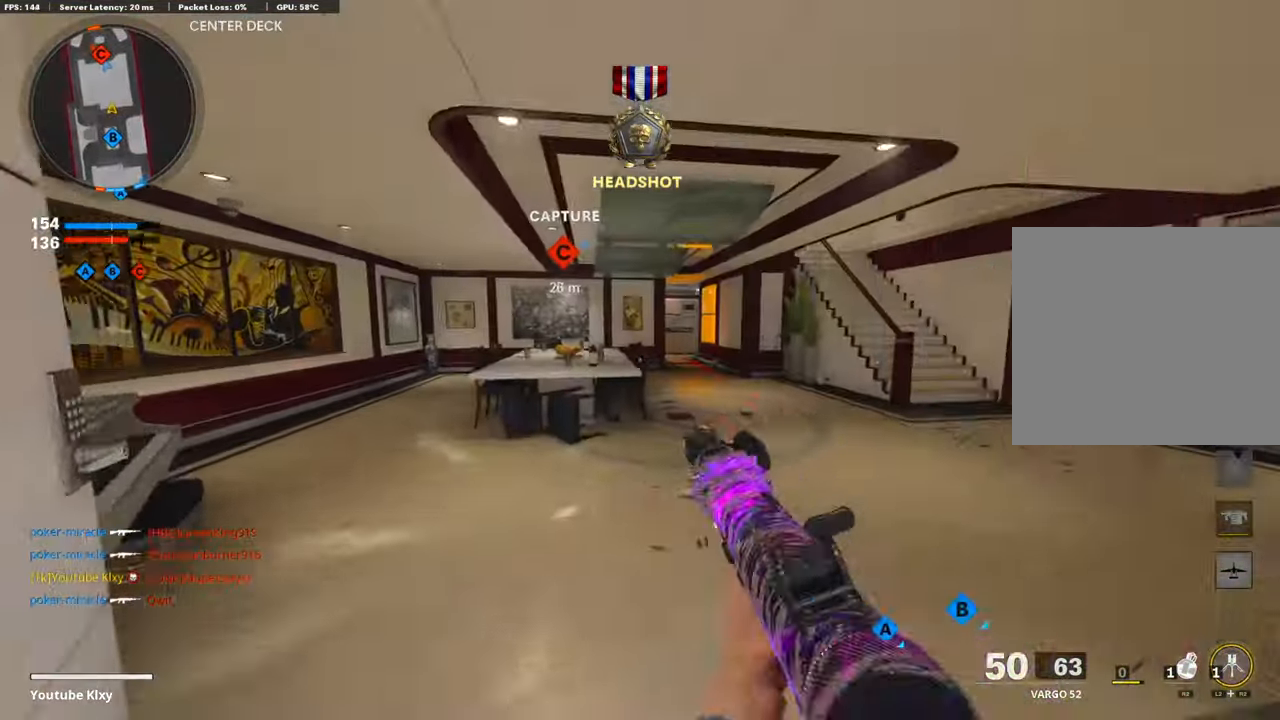
{"buttons": [], "left_stick": "up", "right_stick": "center", "events": [[67, "TRIANGLE", "up"], [101, "TRIANGLE", "down"], [168, "TRIANGLE", "up"], [386, "L3", "up"]]}
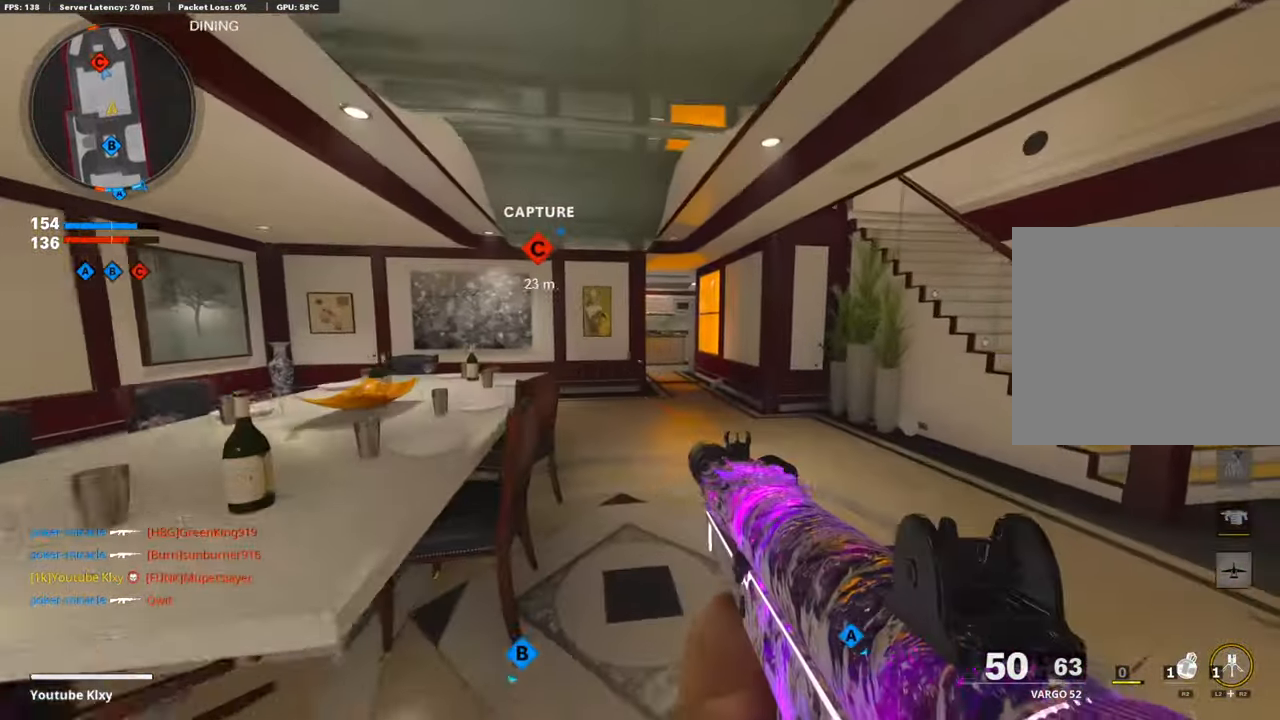
{"buttons": ["L1"], "left_stick": "up", "right_stick": "left", "events": [[151, "R3", "down"], [268, "R3", "up"], [268, "right_stick", "up"], [436, "L1", "down"], [453, "right_stick", "center"], [503, "right_stick", "left"]]}
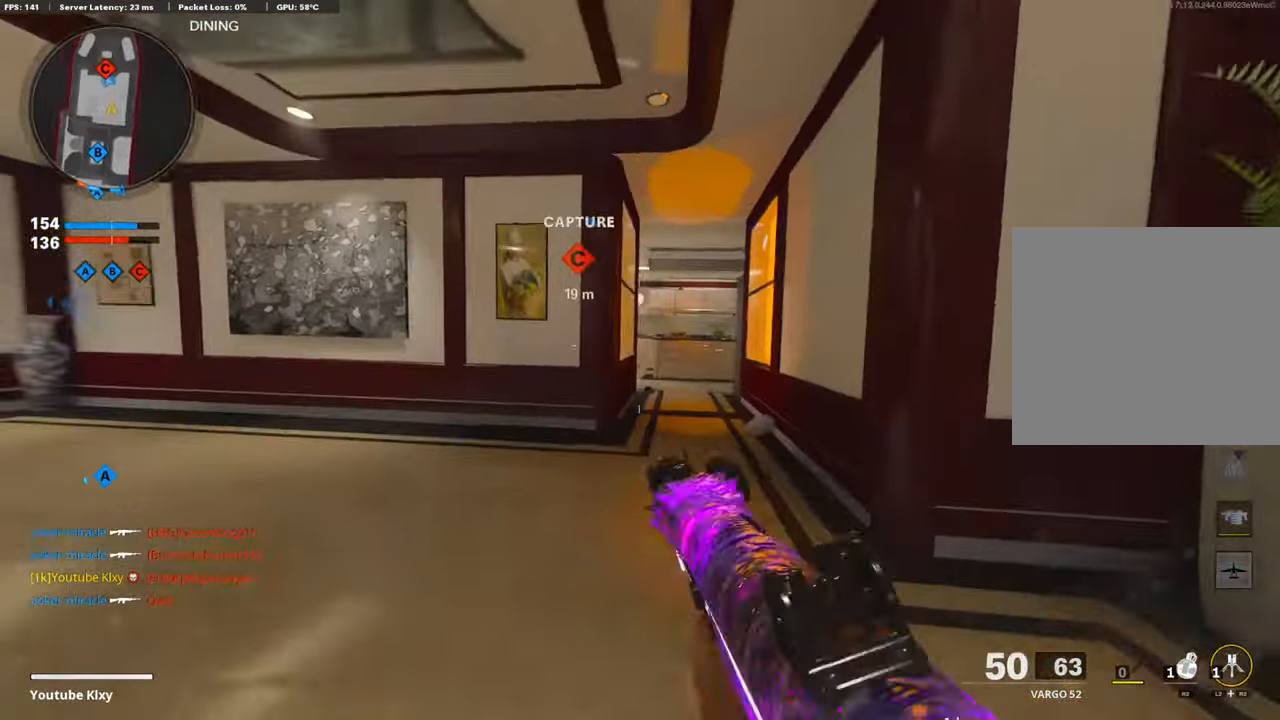
{"buttons": ["L1"], "left_stick": "up", "right_stick": "down", "events": [[252, "right_stick", "center"], [387, "right_stick", "down"]]}
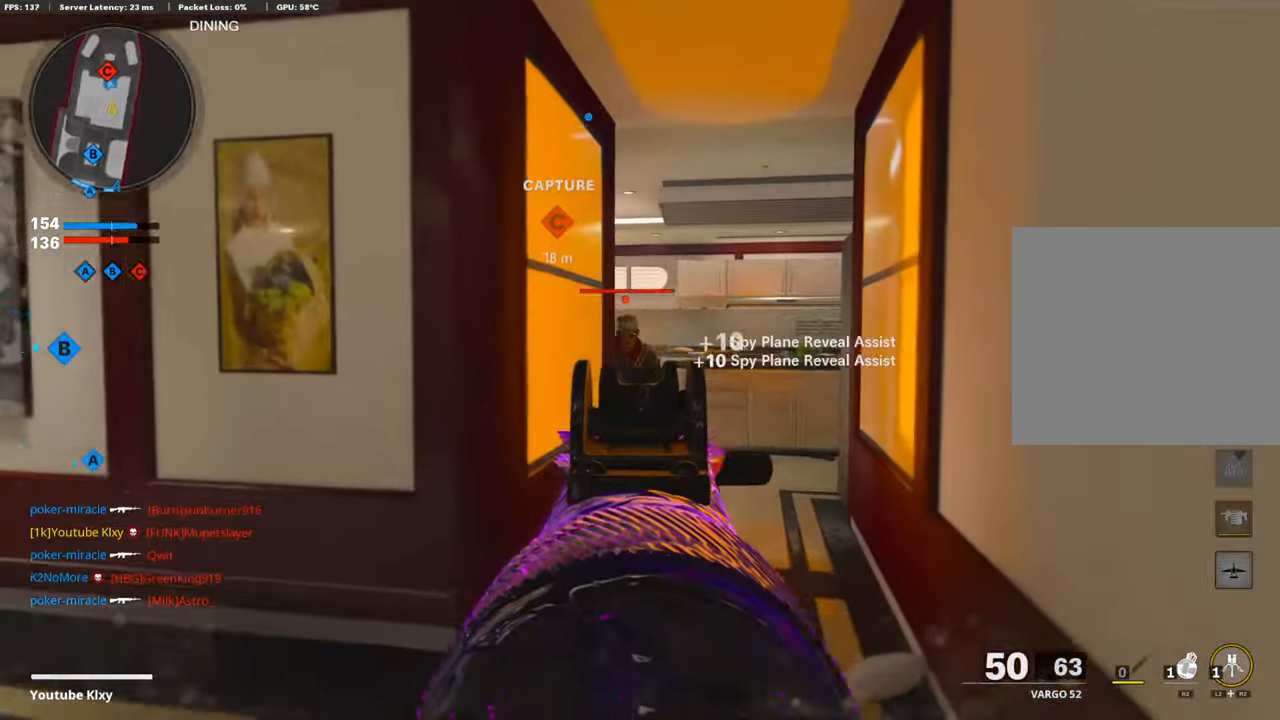
{"buttons": ["CROSS", "L1", "R1"], "left_stick": "down-left", "right_stick": "down-right", "events": [[152, "R1", "down"], [169, "right_stick", "right"], [219, "right_stick", "down-right"], [269, "left_stick", "down-left"], [404, "CROSS", "down"]]}
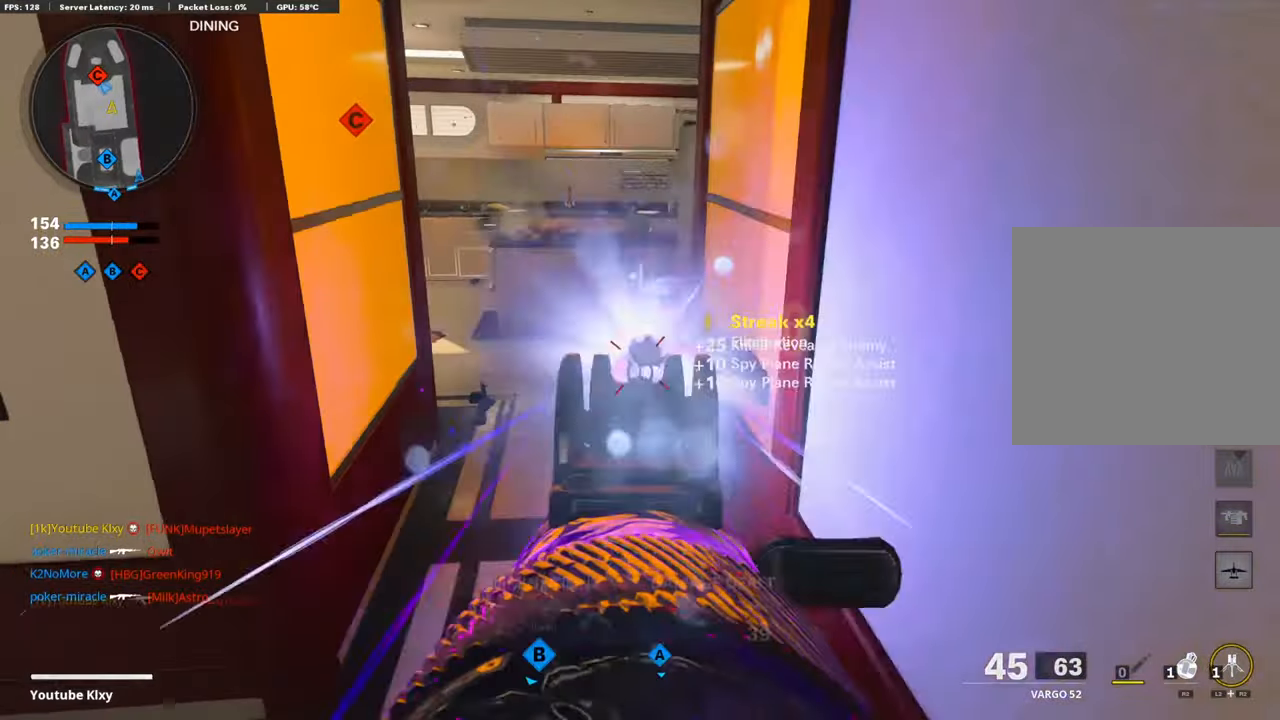
{"buttons": ["L3"], "left_stick": "up-left", "right_stick": "left", "events": [[17, "CROSS", "up"], [135, "L1", "up"], [185, "right_stick", "down-left"], [219, "R1", "up"], [235, "right_stick", "center"], [319, "left_stick", "up-left"], [336, "SQUARE", "down"], [370, "SQUARE", "up"], [470, "L3", "down"], [487, "right_stick", "left"]]}
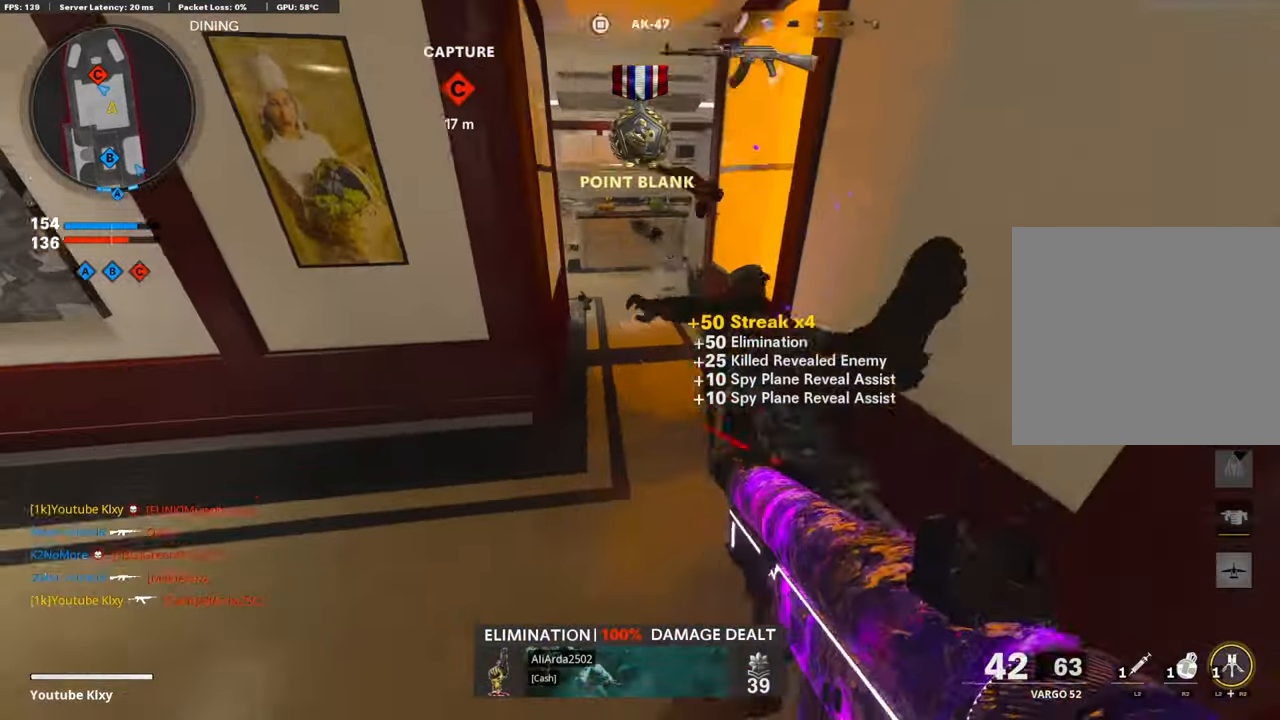
{"buttons": [], "left_stick": "right", "right_stick": "right", "events": [[202, "right_stick", "center"], [285, "L3", "up"], [353, "left_stick", "up-right"], [353, "right_stick", "right"], [420, "left_stick", "right"]]}
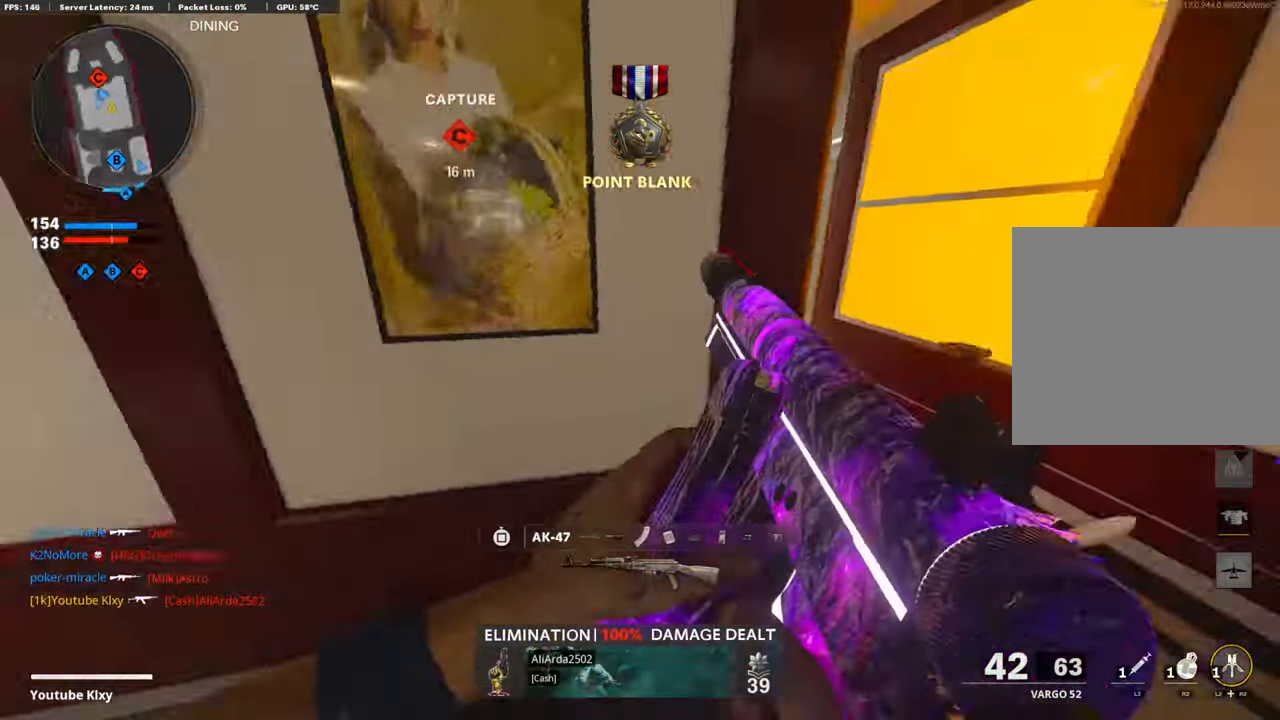
{"buttons": ["L3"], "left_stick": "up", "right_stick": "left", "events": [[50, "left_stick", "up-right"], [117, "right_stick", "left"], [151, "L3", "down"], [302, "left_stick", "up"]]}
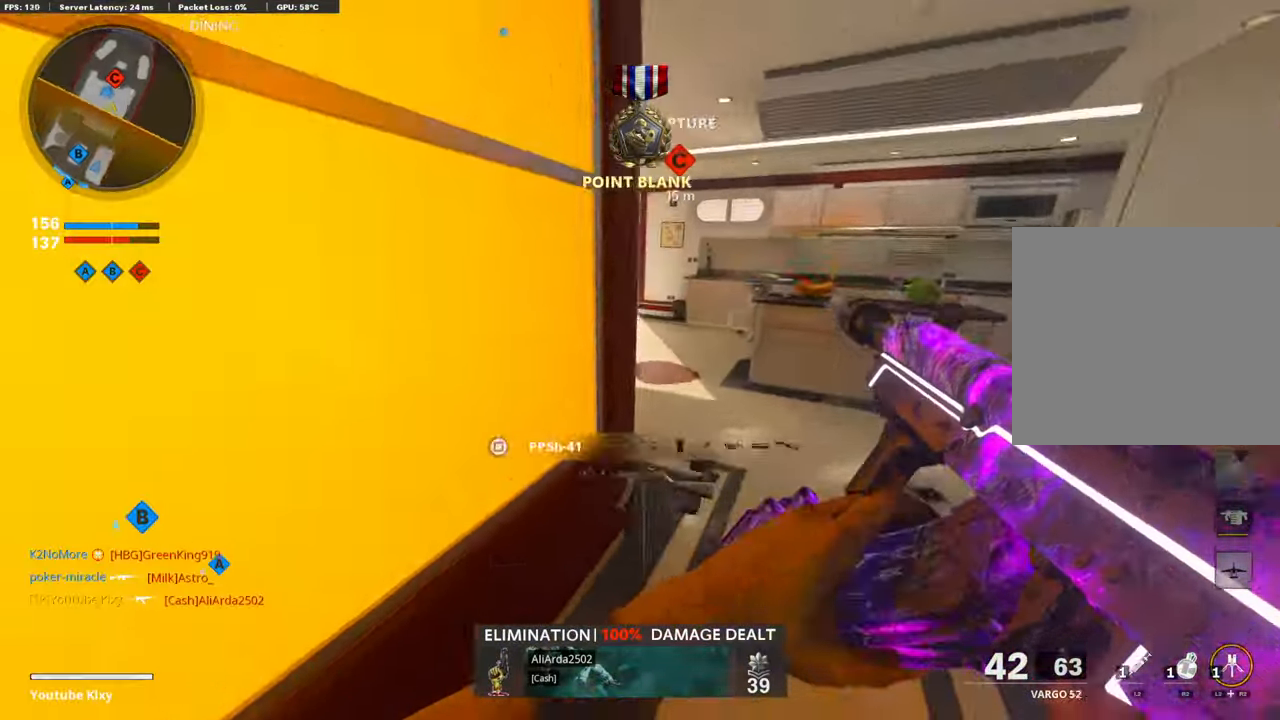
{"buttons": [], "left_stick": "up-left", "right_stick": "center", "events": [[118, "R3", "down"], [118, "right_stick", "center"], [202, "L3", "up"], [252, "R3", "up"], [353, "L3", "down"], [353, "R3", "down"], [454, "L3", "up"], [454, "R3", "up"], [470, "left_stick", "up-left"]]}
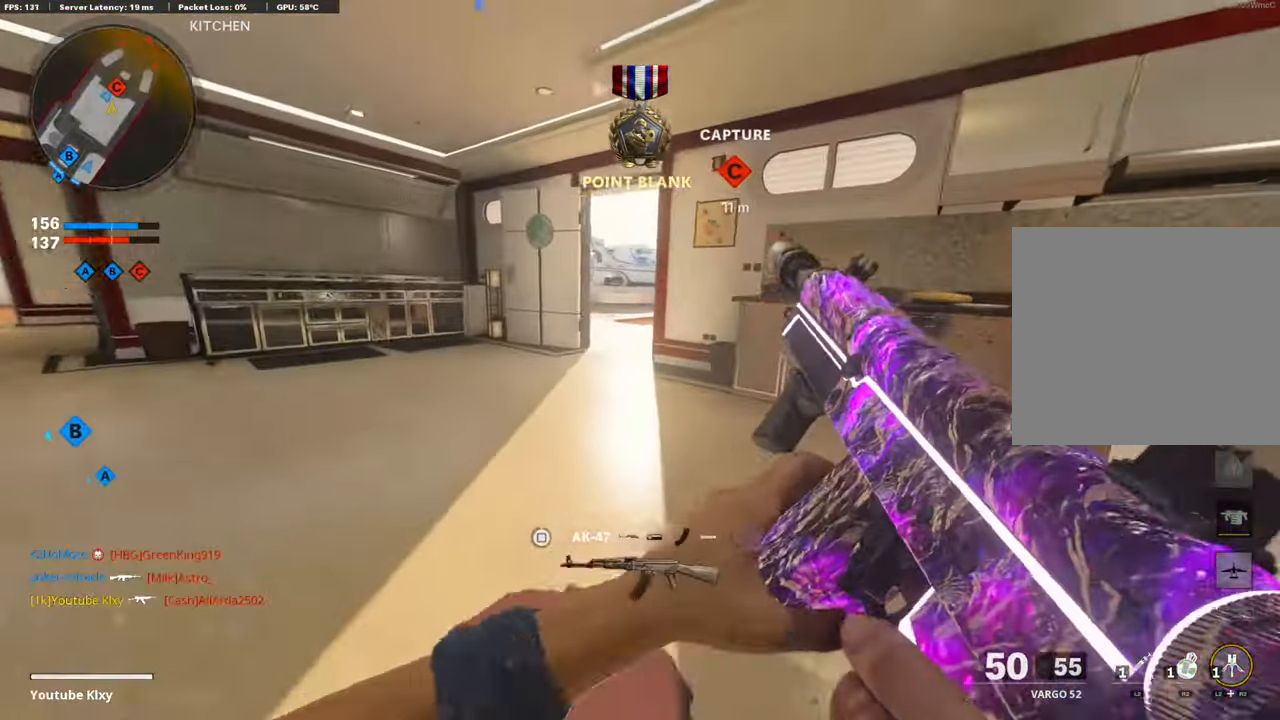
{"buttons": [], "left_stick": "up-left", "right_stick": "center", "events": [[34, "right_stick", "up-right"], [151, "L3", "down"], [386, "R3", "down"], [386, "right_stick", "center"], [453, "L3", "up"], [470, "R3", "up"]]}
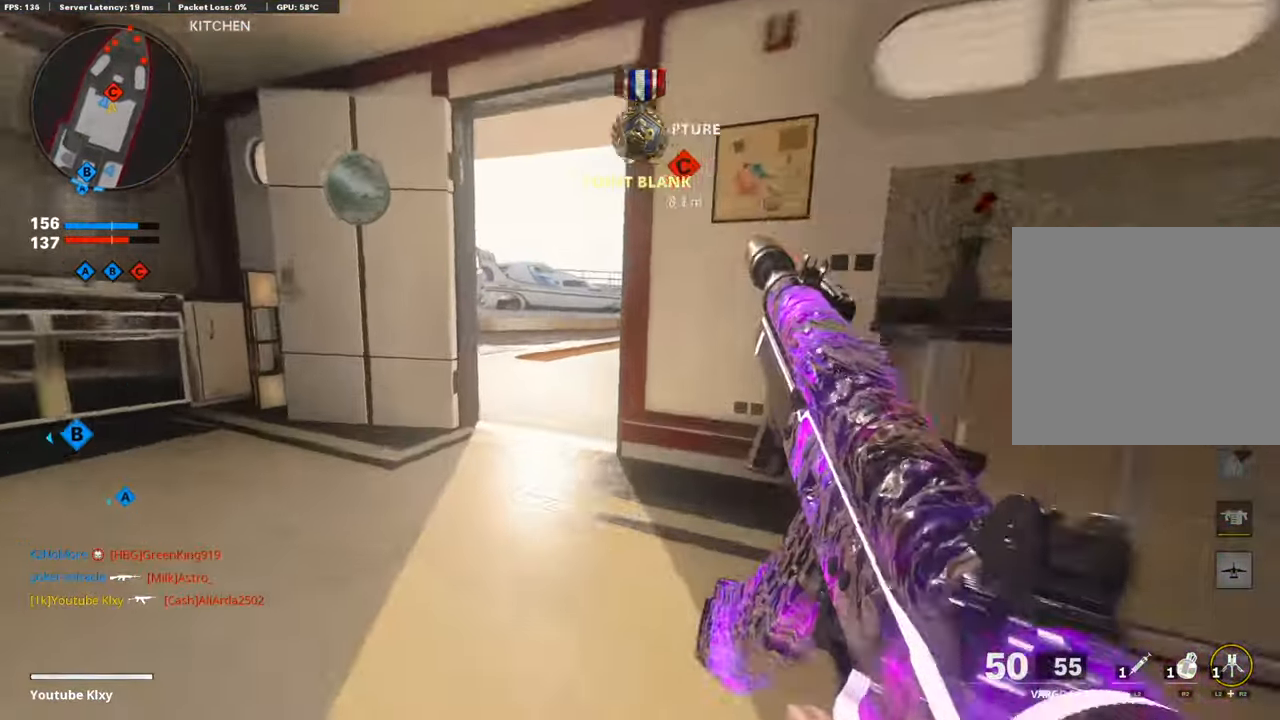
{"buttons": ["L1"], "left_stick": "down-left", "right_stick": "up-right", "events": [[33, "R3", "down"], [67, "L1", "down"], [134, "R3", "up"], [151, "left_stick", "down-left"], [151, "right_stick", "up-right"], [319, "right_stick", "center"], [386, "right_stick", "up"], [470, "right_stick", "up-right"]]}
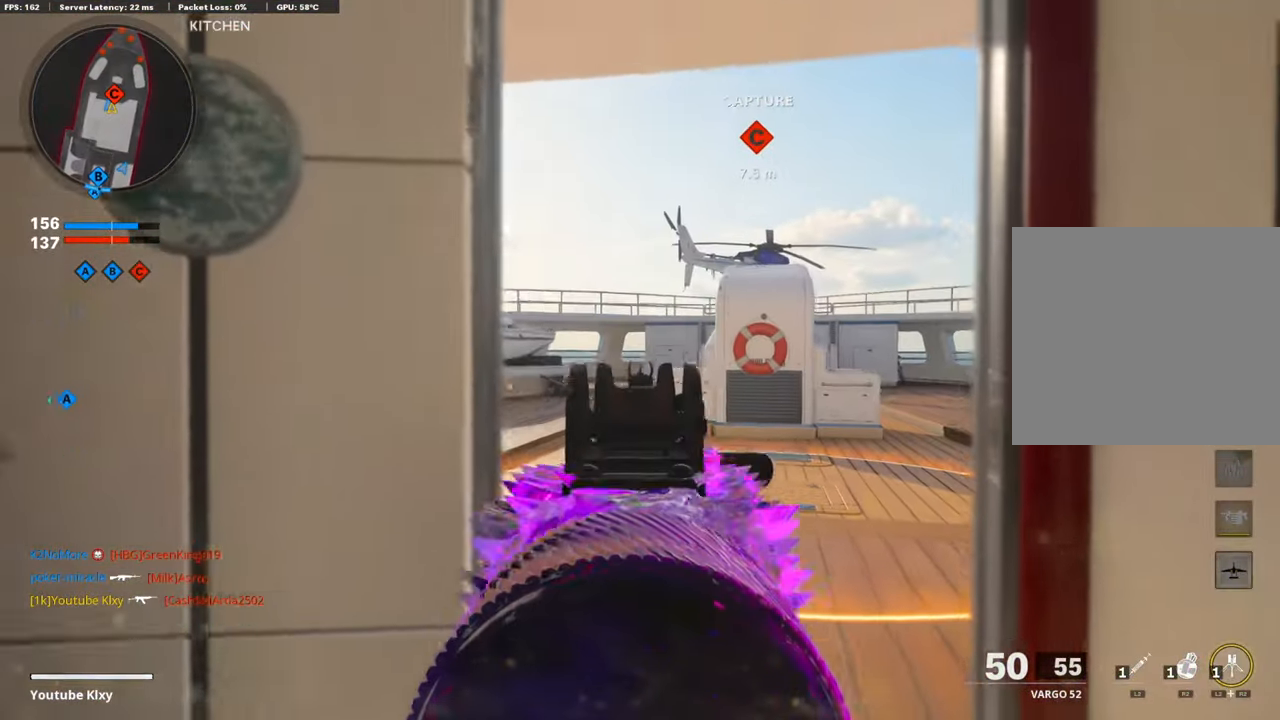
{"buttons": ["L1"], "left_stick": "down-left", "right_stick": "right", "events": [[68, "left_stick", "up-right"], [68, "right_stick", "center"], [118, "left_stick", "right"], [219, "right_stick", "down"], [336, "left_stick", "down-left"], [336, "right_stick", "right"]]}
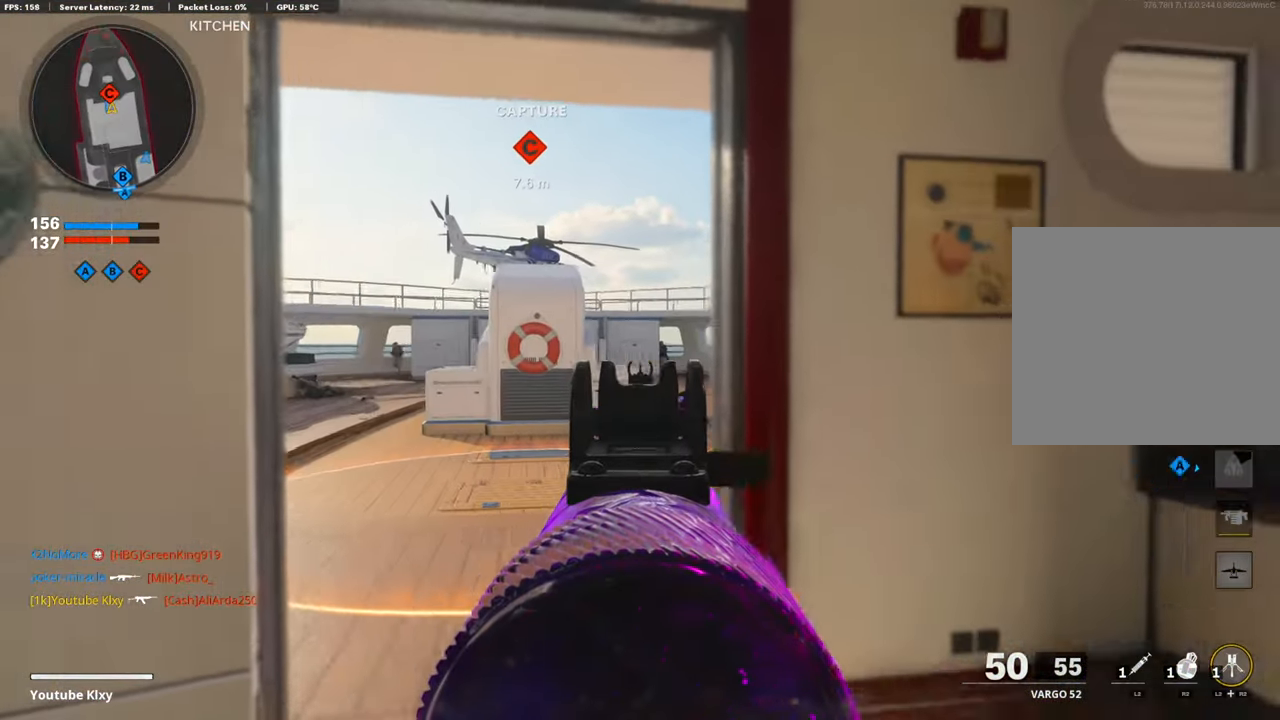
{"buttons": ["L1", "R1"], "left_stick": "down-left", "right_stick": "down-right", "events": [[50, "left_stick", "up-left"], [50, "right_stick", "center"], [118, "right_stick", "right"], [151, "R1", "down"], [202, "left_stick", "up-right"], [386, "right_stick", "down-right"], [453, "left_stick", "down-left"]]}
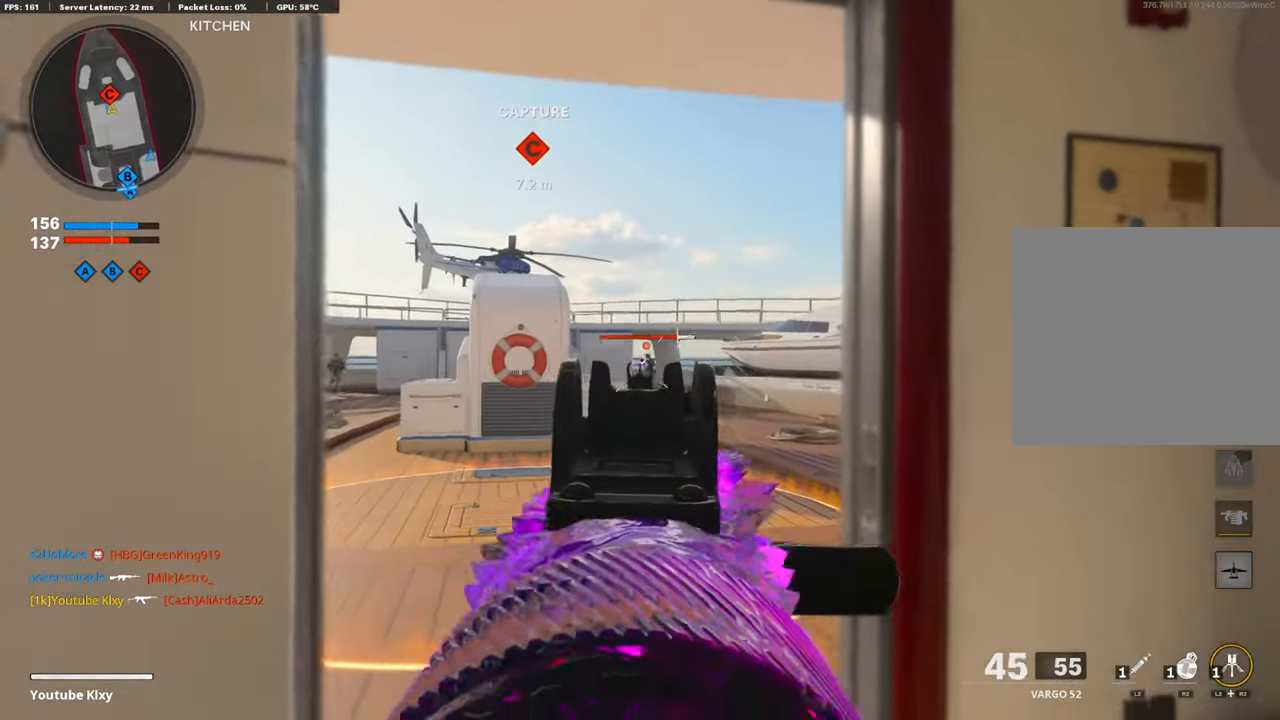
{"buttons": ["L1", "R1"], "left_stick": "down-left", "right_stick": "down-right", "events": [[134, "left_stick", "center"], [184, "left_stick", "right"], [319, "left_stick", "left"], [319, "right_stick", "center"], [369, "left_stick", "down-left"], [436, "right_stick", "down-right"]]}
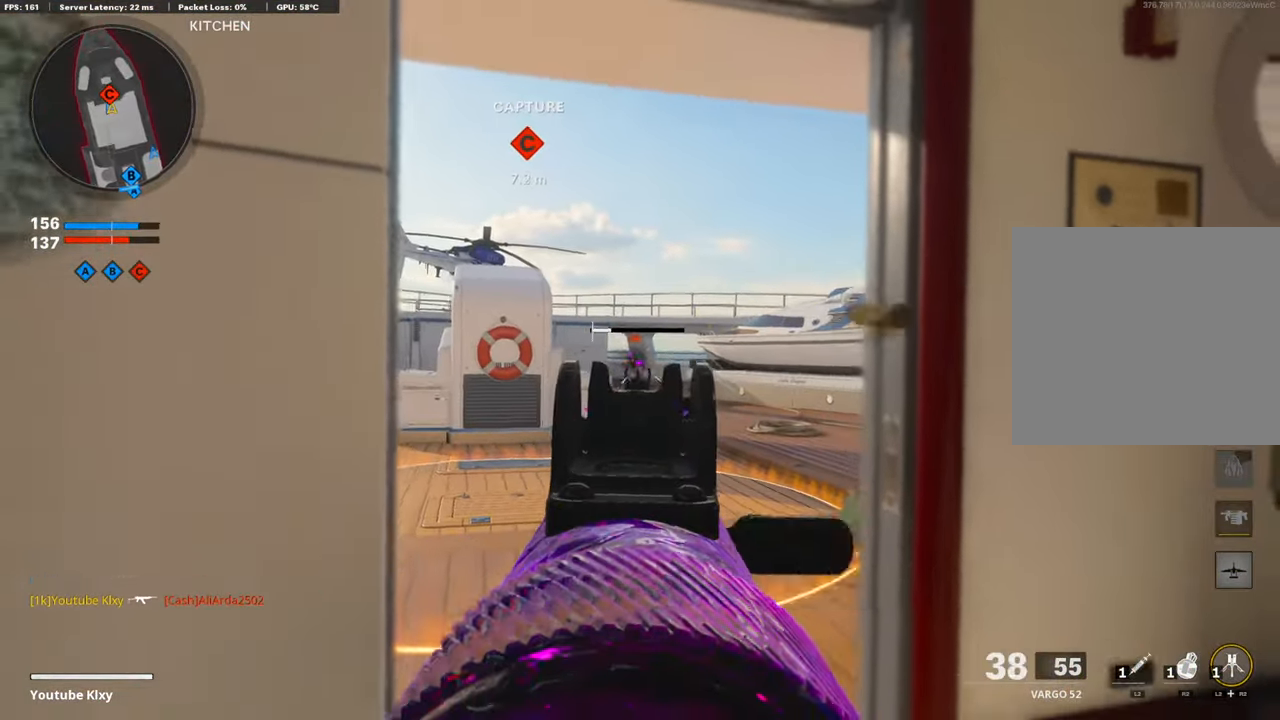
{"buttons": [], "left_stick": "down-right", "right_stick": "down", "events": [[84, "right_stick", "center"], [235, "R1", "up"], [252, "L1", "up"], [252, "R2", "down"], [336, "right_stick", "down"], [352, "left_stick", "down"], [420, "R2", "up"], [453, "left_stick", "down-right"]]}
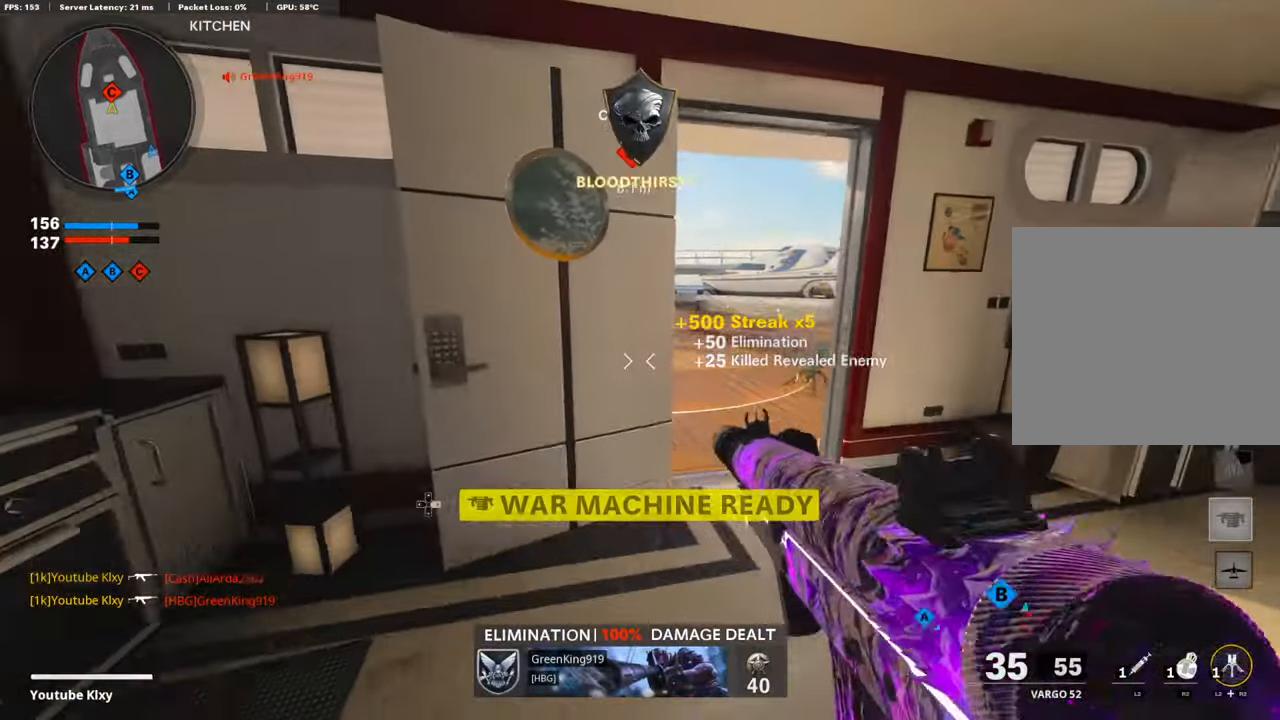
{"buttons": [], "left_stick": "down", "right_stick": "center", "events": [[117, "right_stick", "center"], [151, "left_stick", "center"], [201, "left_stick", "down-left"], [302, "left_stick", "down"]]}
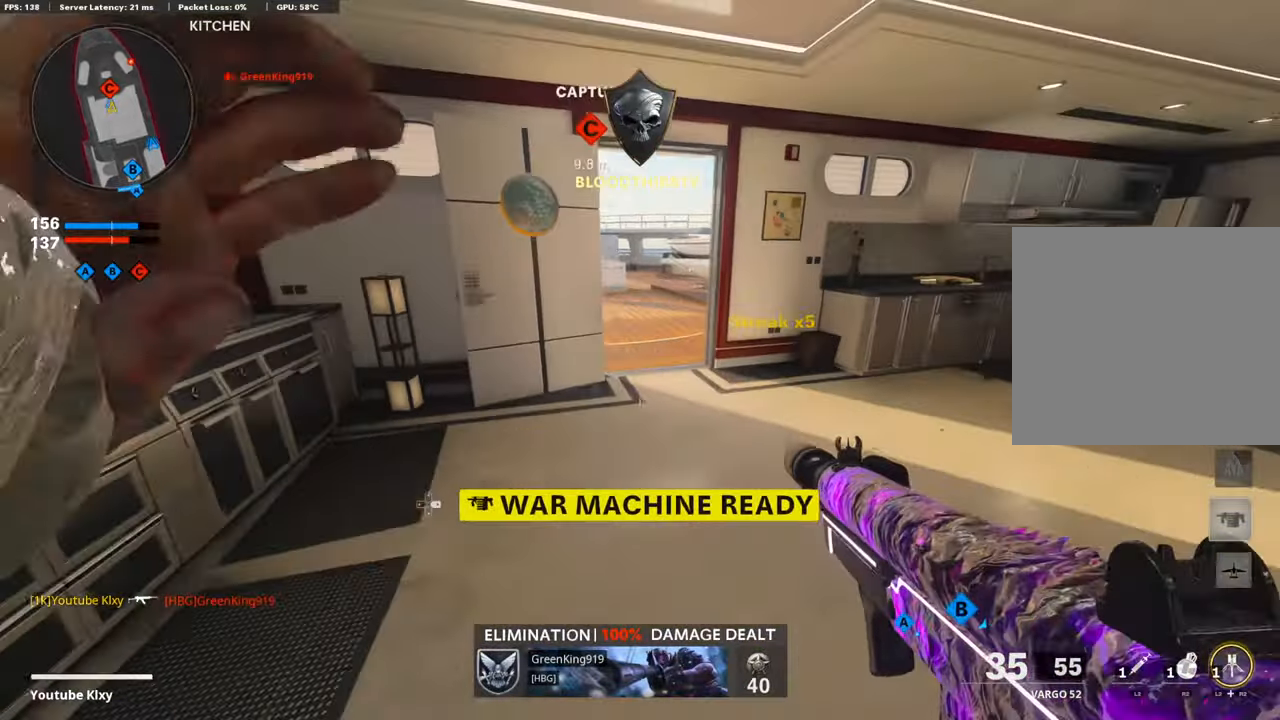
{"buttons": [], "left_stick": "up-left", "right_stick": "center", "events": [[34, "left_stick", "down-left"], [84, "right_stick", "up"], [269, "right_stick", "left"], [286, "left_stick", "up-left"], [386, "L3", "down"], [454, "L3", "up"], [454, "right_stick", "center"]]}
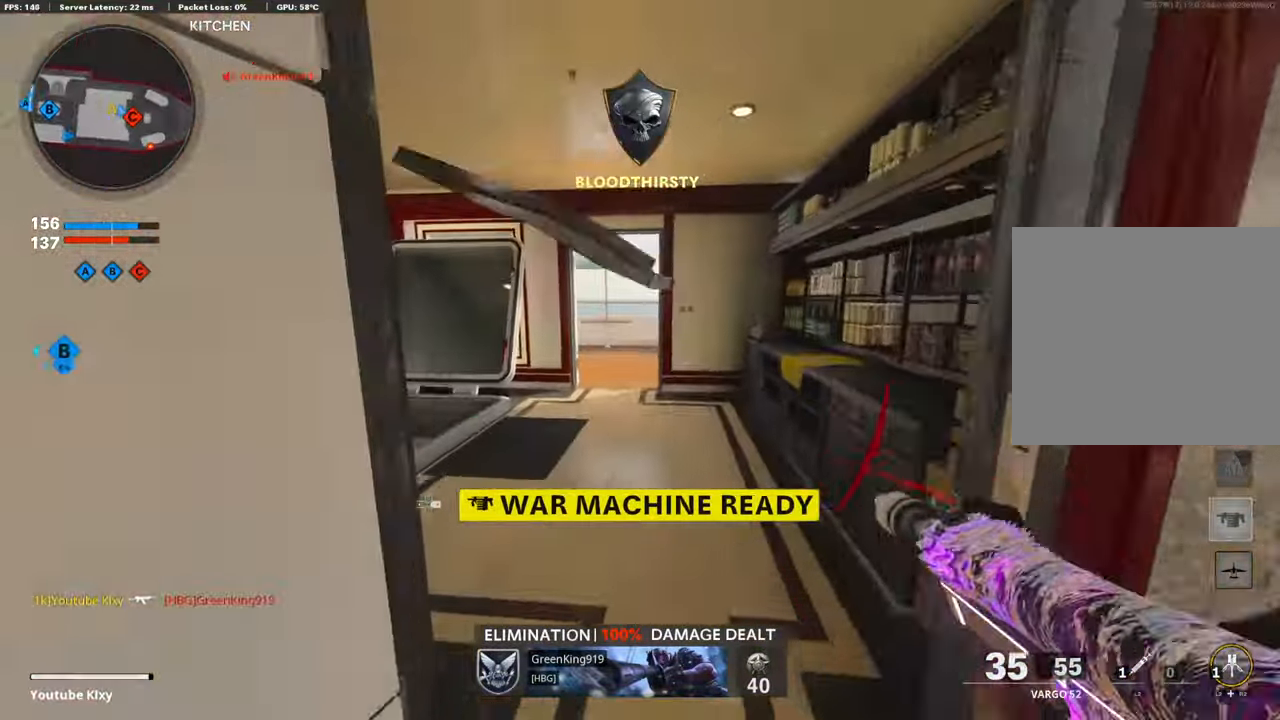
{"buttons": ["L3"], "left_stick": "up-left", "right_stick": "center", "events": [[84, "left_stick", "up"], [101, "L3", "down"], [118, "right_stick", "right"], [201, "right_stick", "center"], [285, "left_stick", "up-left"]]}
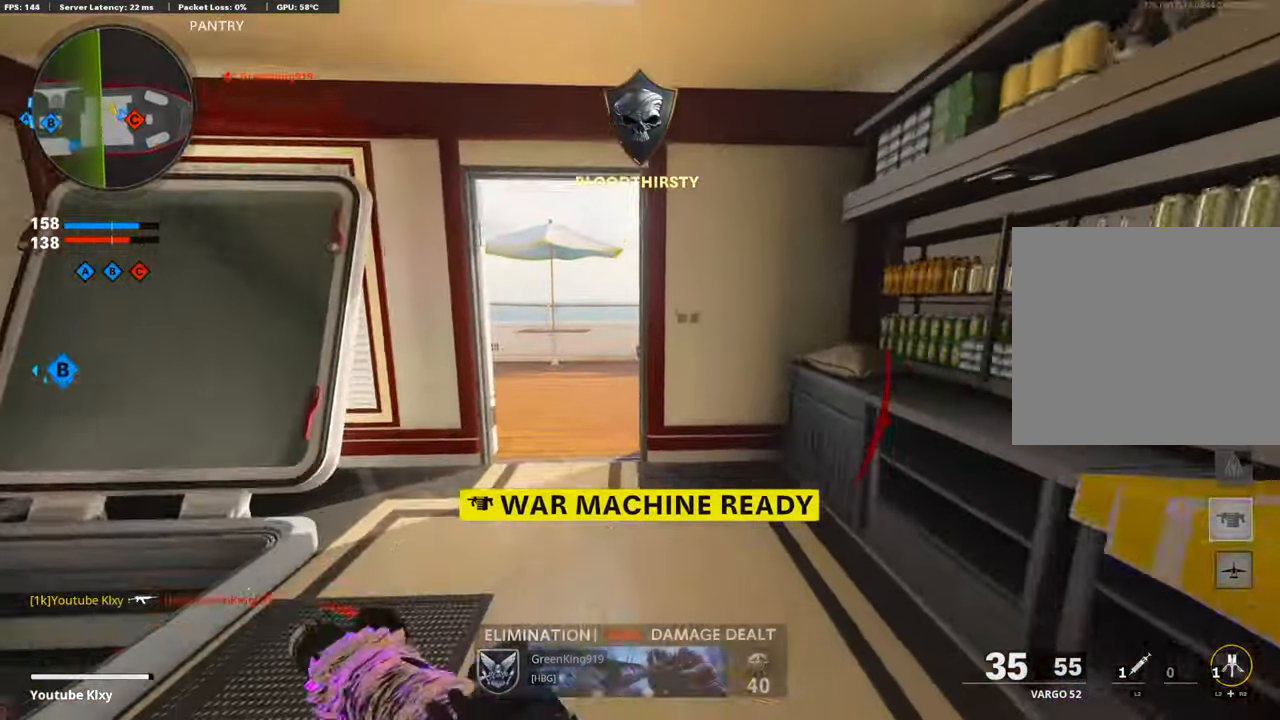
{"buttons": ["L1"], "left_stick": "up-left", "right_stick": "center", "events": [[50, "right_stick", "right"], [134, "R3", "down"], [285, "L3", "up"], [302, "R3", "up"], [403, "right_stick", "center"], [486, "L1", "down"]]}
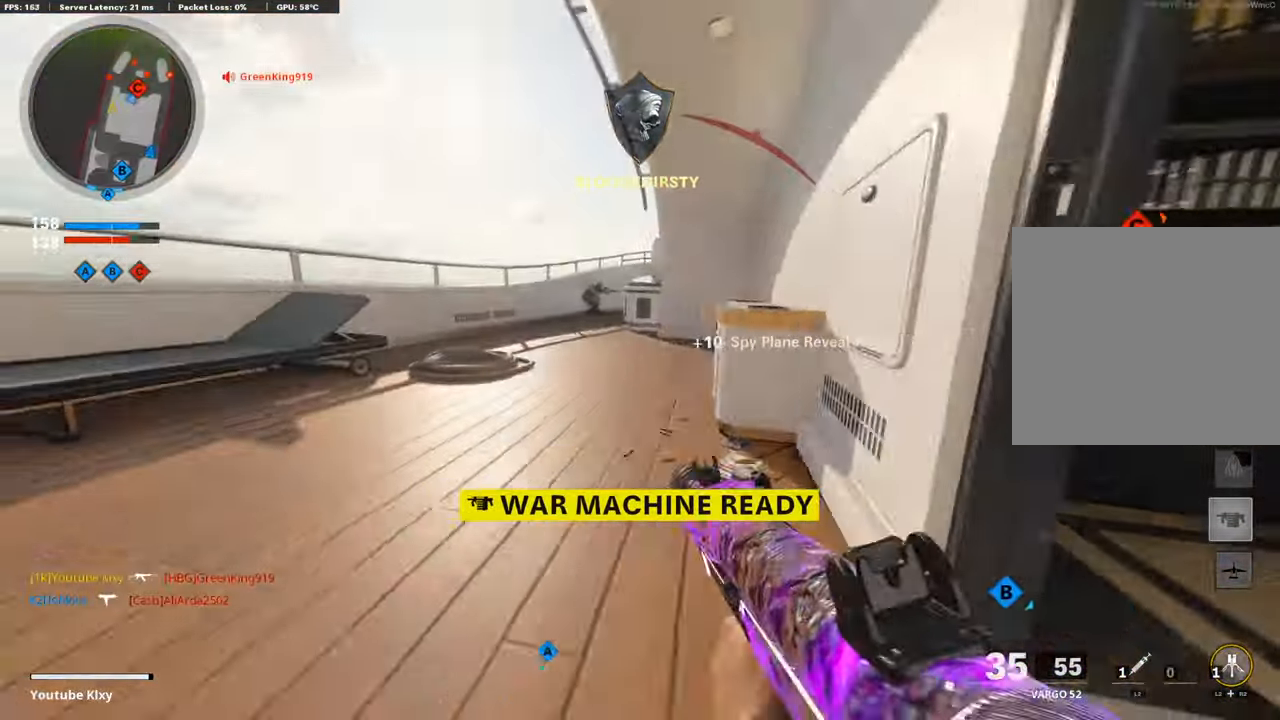
{"buttons": ["L1", "R1"], "left_stick": "up", "right_stick": "center", "events": [[84, "right_stick", "up"], [185, "left_stick", "left"], [185, "right_stick", "up-left"], [269, "R1", "down"], [319, "right_stick", "center"], [437, "left_stick", "up"]]}
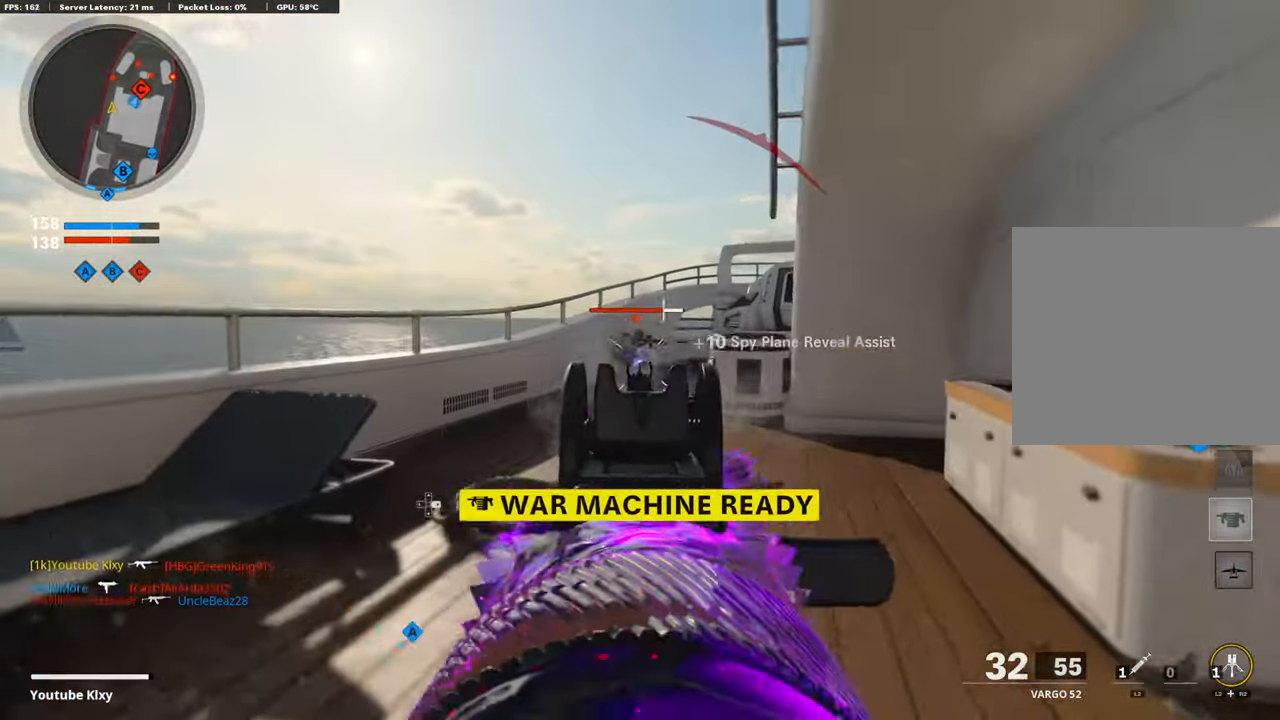
{"buttons": [], "left_stick": "up", "right_stick": "down-right", "events": [[151, "right_stick", "left"], [252, "right_stick", "center"], [420, "right_stick", "down-right"], [453, "L1", "up"], [504, "R1", "up"]]}
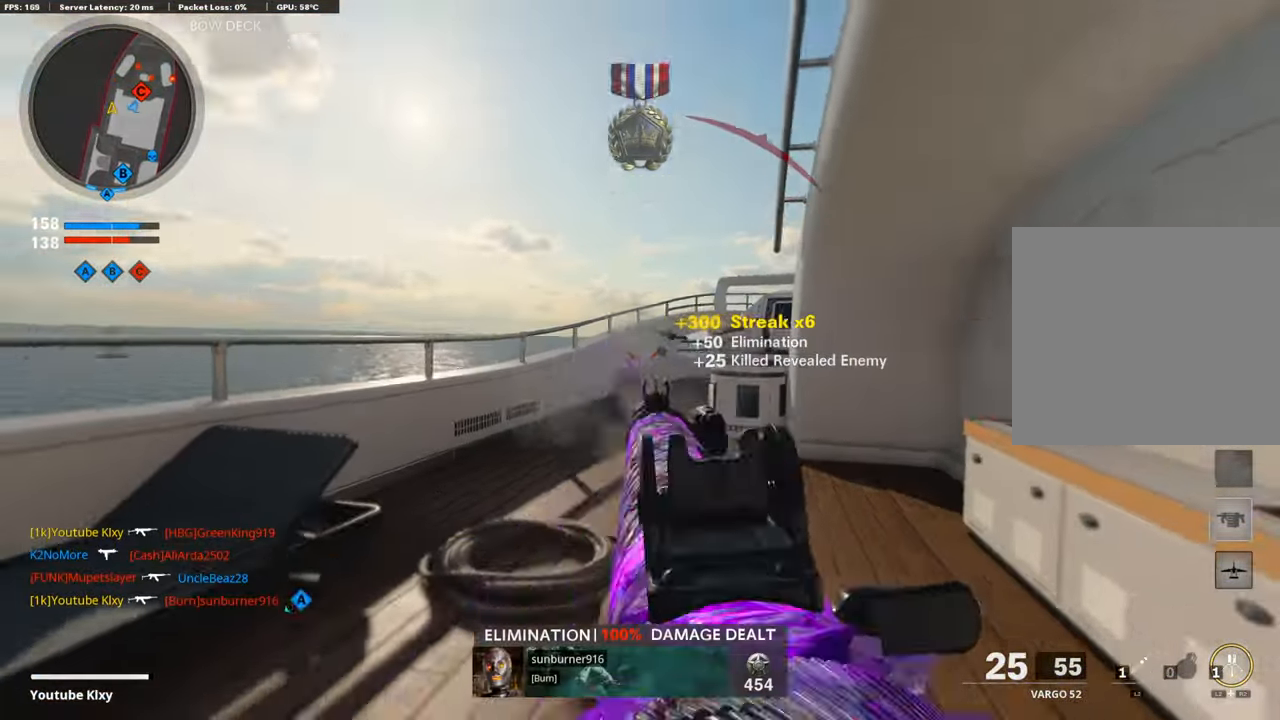
{"buttons": ["L3", "R3"], "left_stick": "up-left", "right_stick": "right", "events": [[17, "right_stick", "right"], [50, "L3", "down"], [151, "left_stick", "up-left"], [151, "right_stick", "center"], [252, "right_stick", "right"], [470, "R3", "down"]]}
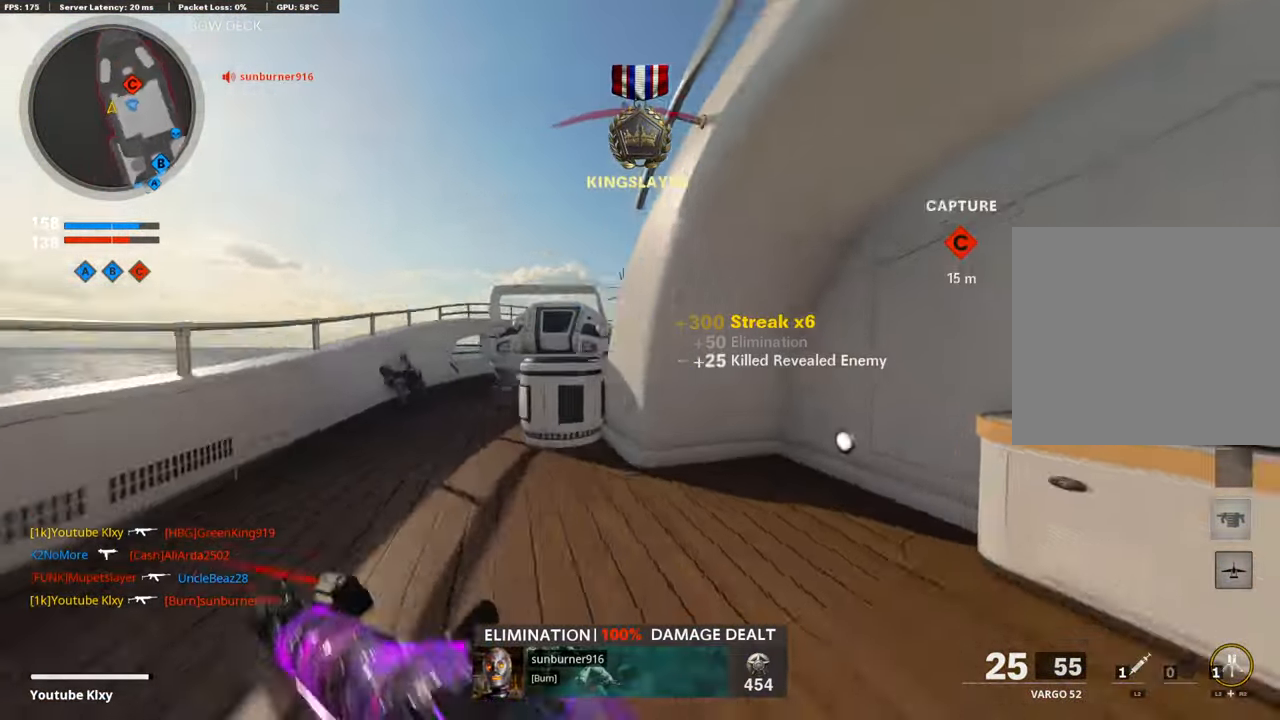
{"buttons": ["L1"], "left_stick": "up-left", "right_stick": "center", "events": [[34, "L3", "up"], [51, "R3", "up"], [118, "L3", "down"], [118, "R3", "down"], [168, "right_stick", "center"], [219, "R3", "up"], [420, "L1", "down"], [420, "L3", "up"]]}
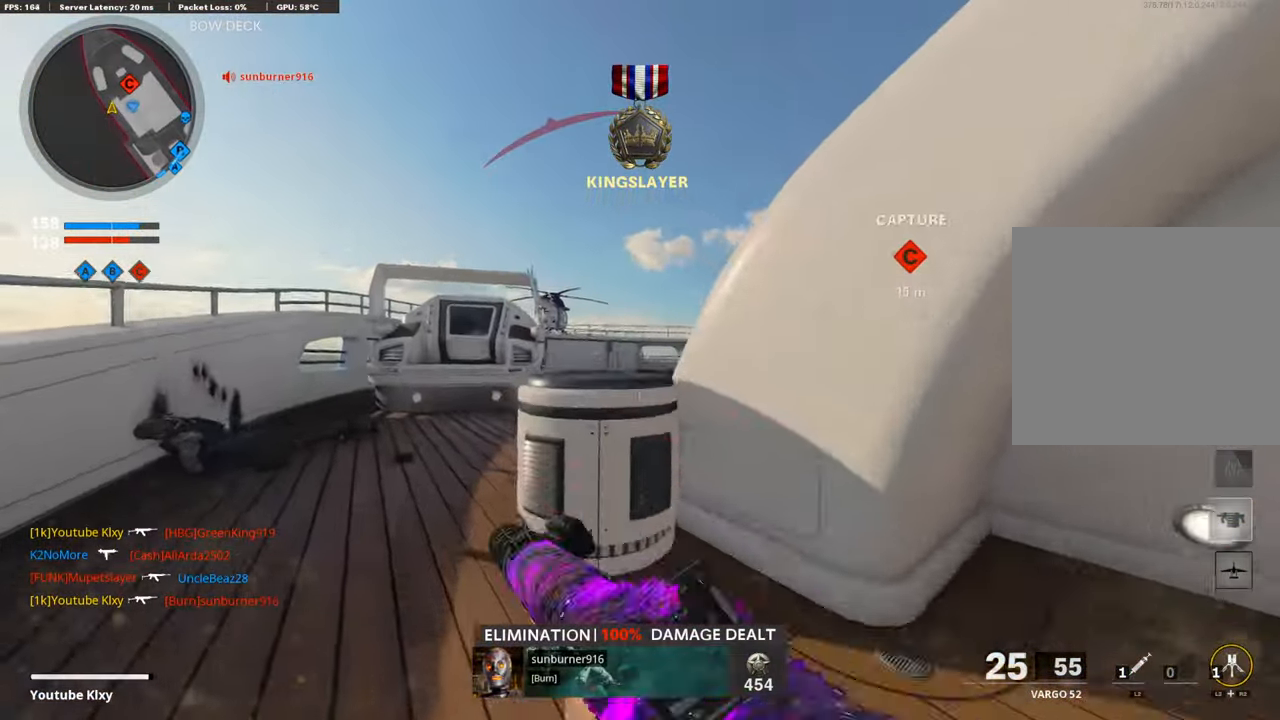
{"buttons": ["L1"], "left_stick": "left", "right_stick": "right", "events": [[101, "right_stick", "down-right"], [134, "L1", "up"], [269, "right_stick", "right"], [319, "L1", "down"], [436, "left_stick", "left"]]}
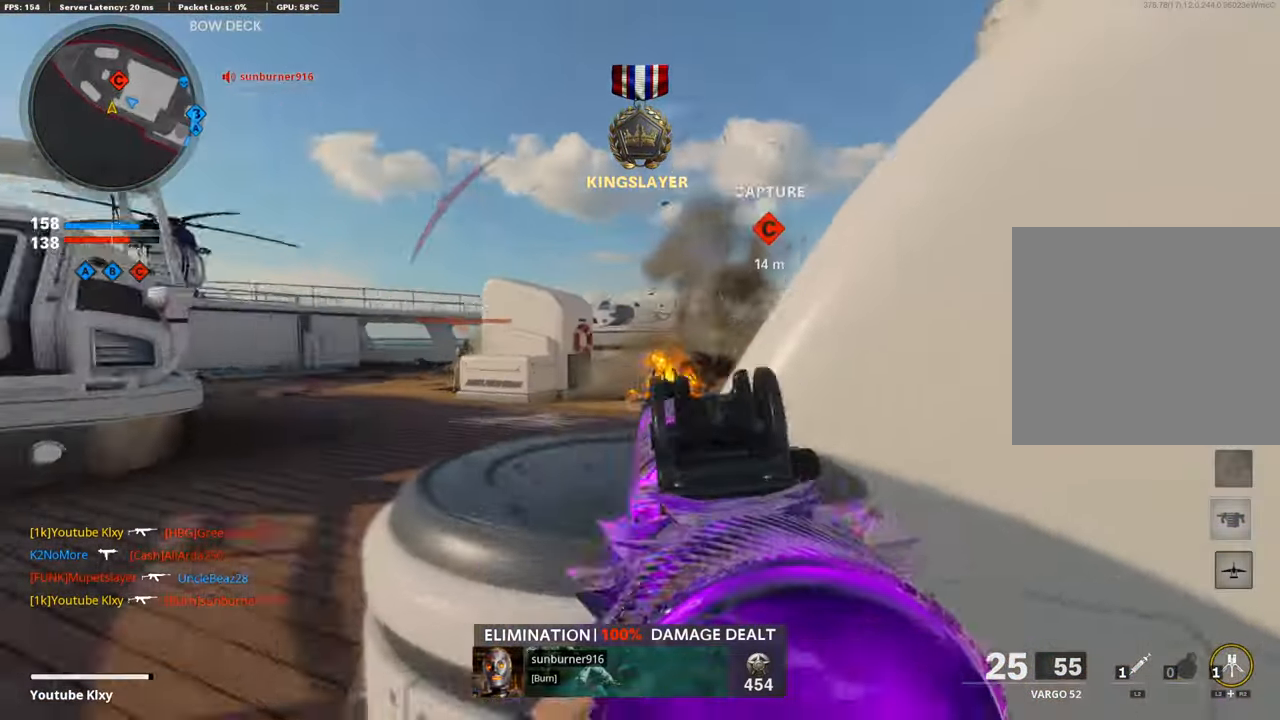
{"buttons": ["L1", "R1"], "left_stick": "left", "right_stick": "left", "events": [[50, "right_stick", "center"], [134, "right_stick", "left"], [218, "left_stick", "right"], [303, "right_stick", "center"], [353, "right_stick", "left"], [454, "R1", "down"], [487, "left_stick", "left"]]}
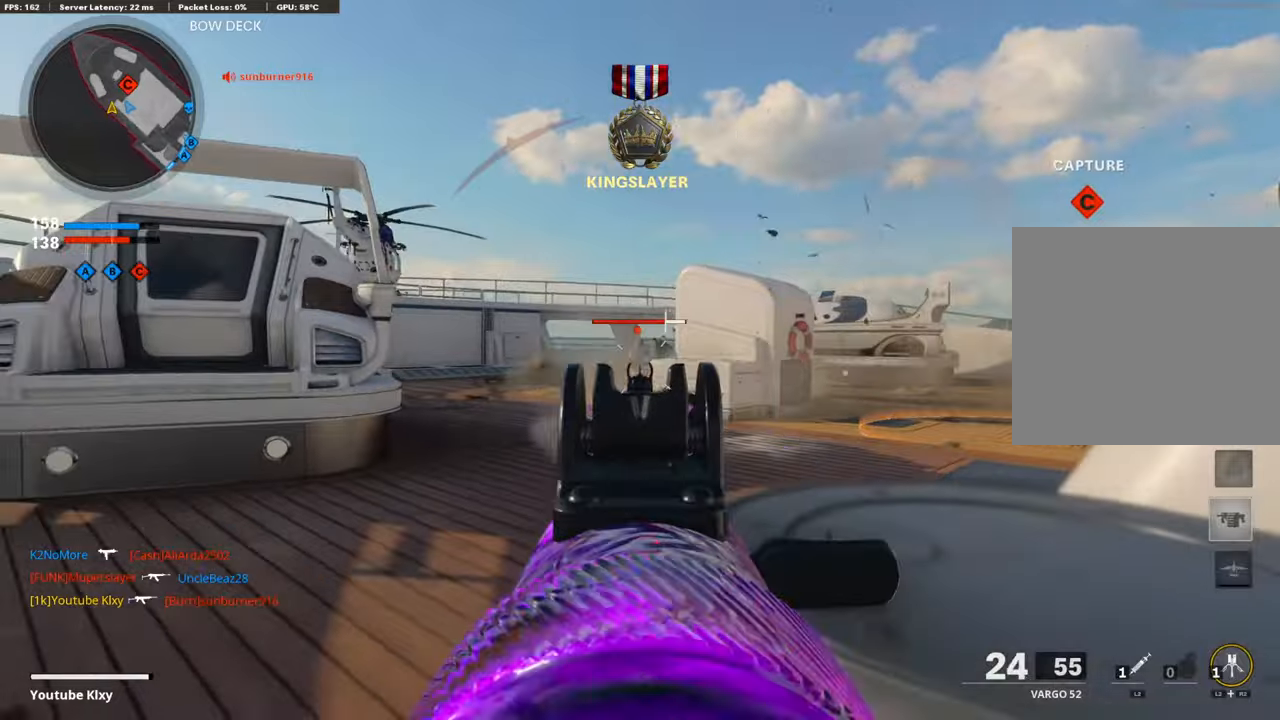
{"buttons": ["L1", "R1"], "left_stick": "right", "right_stick": "down", "events": [[50, "right_stick", "right"], [201, "left_stick", "right"], [218, "right_stick", "center"], [269, "right_stick", "left"], [386, "right_stick", "down"]]}
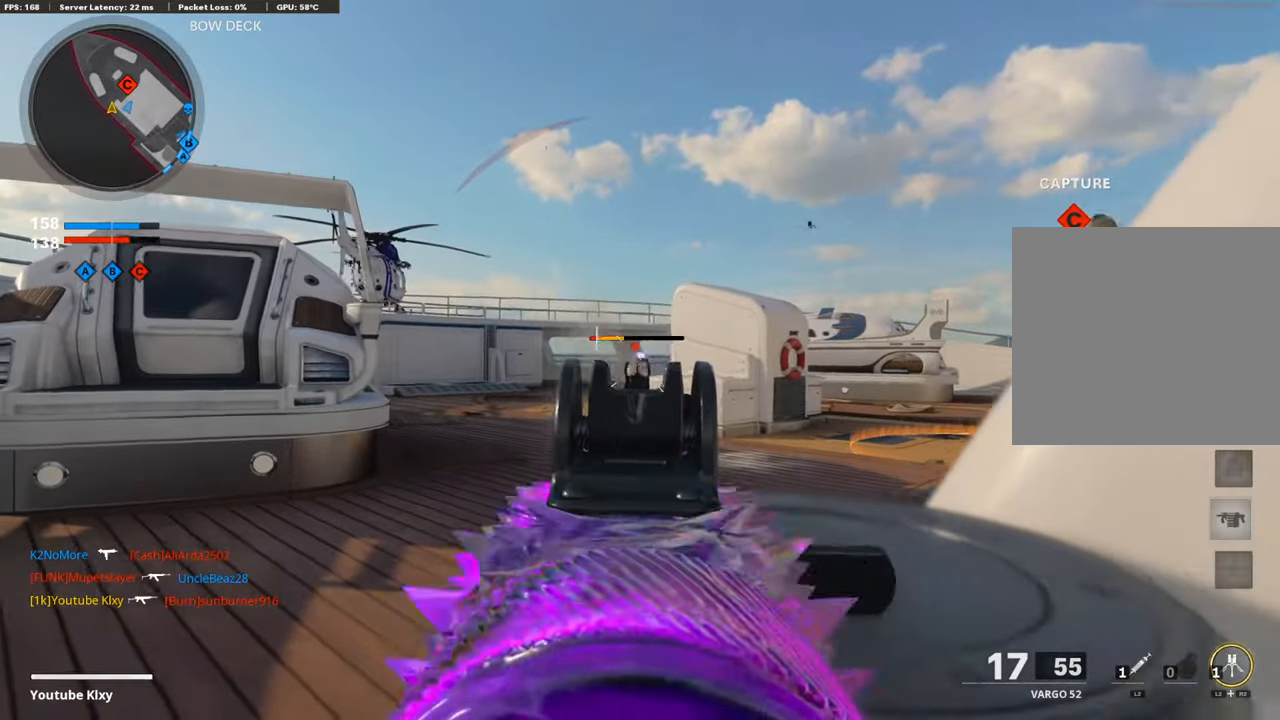
{"buttons": ["L3"], "left_stick": "up-right", "right_stick": "right", "events": [[50, "left_stick", "center"], [67, "right_stick", "center"], [100, "left_stick", "left"], [235, "left_stick", "right"], [251, "right_stick", "right"], [285, "L1", "up"], [352, "R1", "up"], [453, "left_stick", "up-right"], [470, "L3", "down"]]}
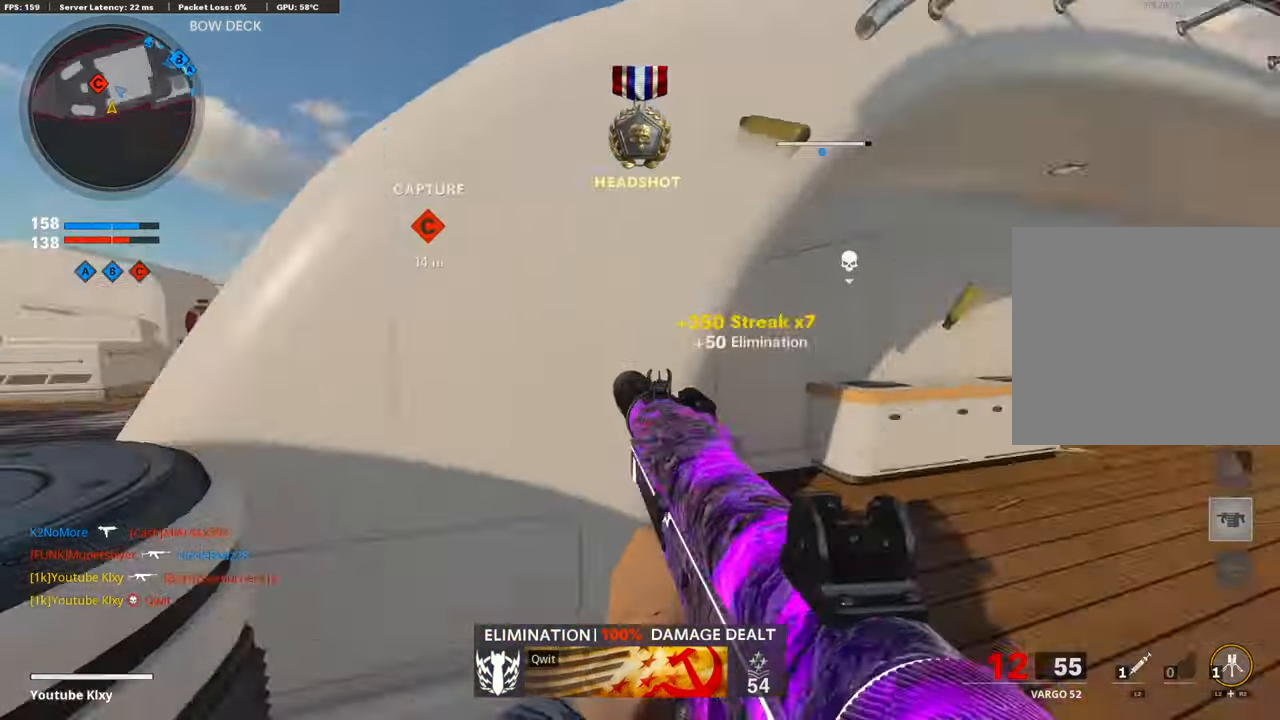
{"buttons": [], "left_stick": "up", "right_stick": "center", "events": [[101, "right_stick", "center"], [235, "L3", "up"], [370, "SQUARE", "down"], [437, "SQUARE", "up"], [470, "left_stick", "up"]]}
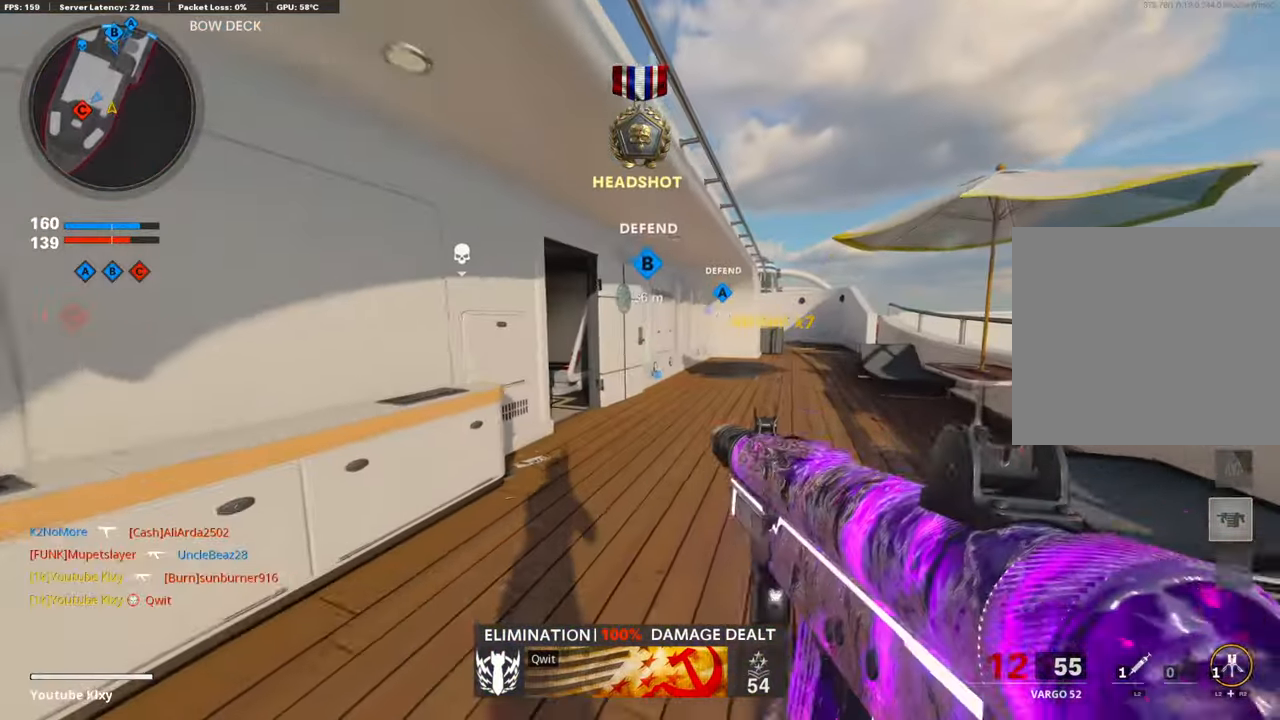
{"buttons": [], "left_stick": "up", "right_stick": "left", "events": [[67, "right_stick", "left"], [218, "R3", "down"], [252, "right_stick", "center"], [386, "R3", "up"], [436, "right_stick", "left"]]}
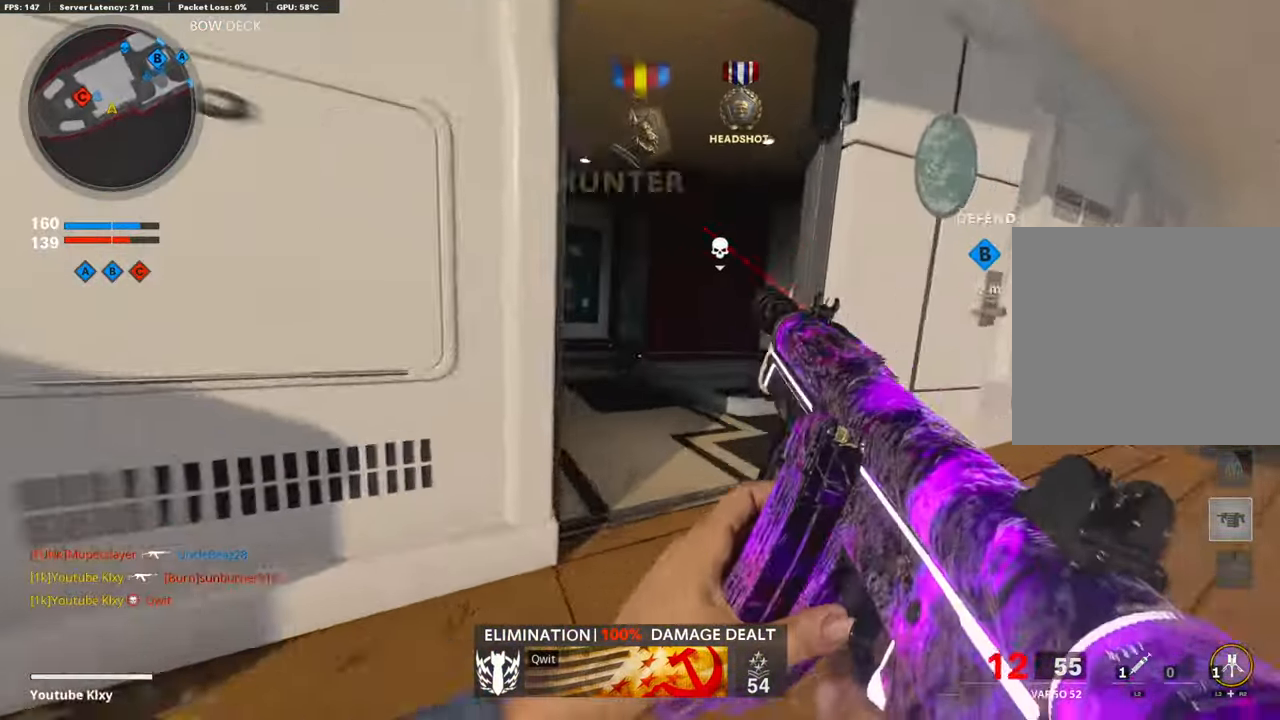
{"buttons": ["L3"], "left_stick": "up-left", "right_stick": "center", "events": [[50, "R3", "down"], [67, "right_stick", "center"], [100, "L3", "down"], [151, "R3", "up"], [151, "right_stick", "up-left"], [201, "right_stick", "left"], [218, "left_stick", "up-left"], [302, "right_stick", "center"]]}